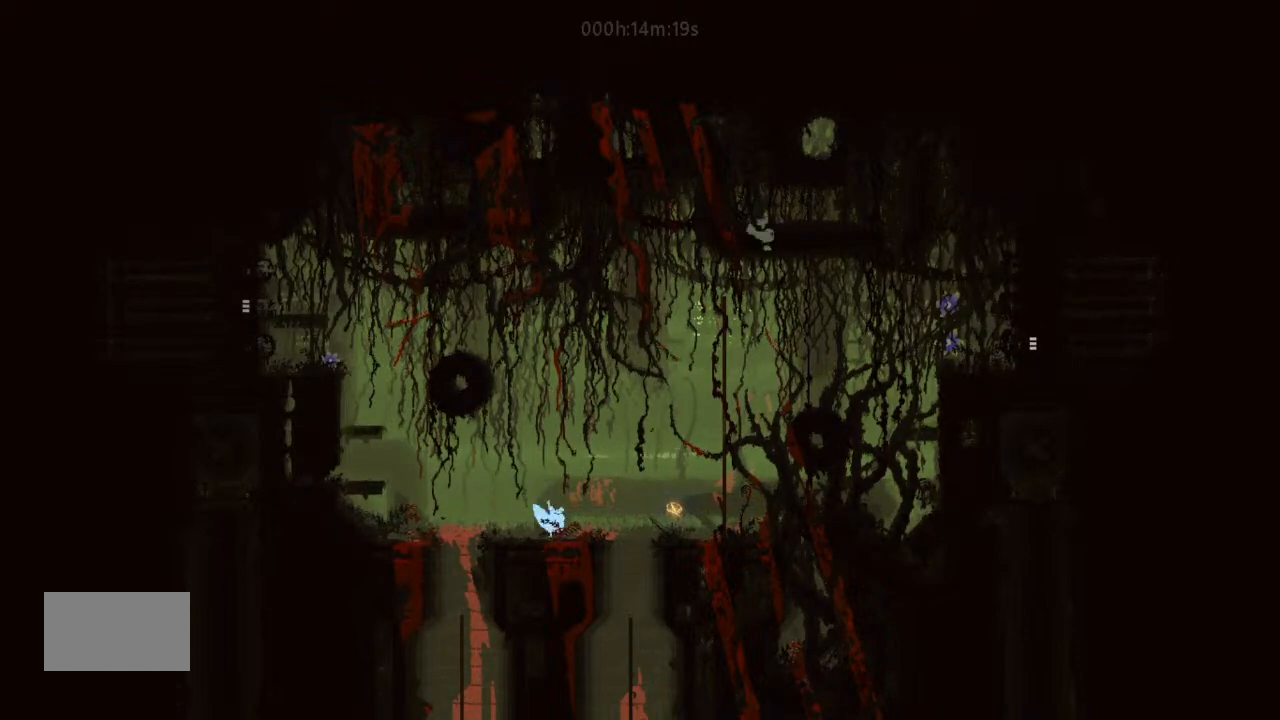
Gameplay with keyboard and mouse; each line is a JSON object with the keys held at the frame after it. "events" lists presses ("down") and releases ("up") of "down", "g", "j", "left", "right", "t" and "up" between this image and that frame as [ms after this image, input, new state], when the widget could be followed in between. No other keys are recorded. Mouse buttons are not recorded. Not read: mouse_move.
{"keys": ["left"], "events": [[33, "j", "down"], [233, "j", "up"], [300, "up", "down"], [467, "right", "up"], [467, "up", "up"], [500, "left", "down"]]}
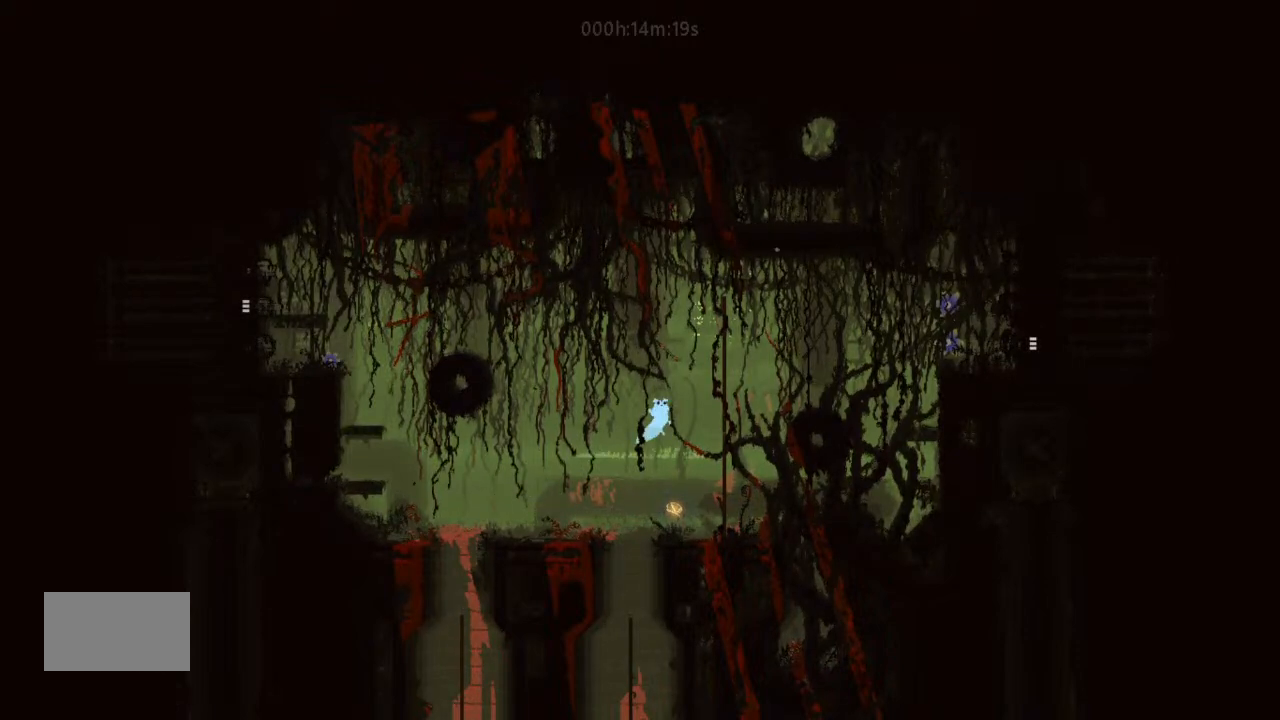
{"keys": ["g", "j", "left"], "events": [[67, "left", "up"], [233, "left", "down"], [367, "g", "down"], [500, "j", "down"]]}
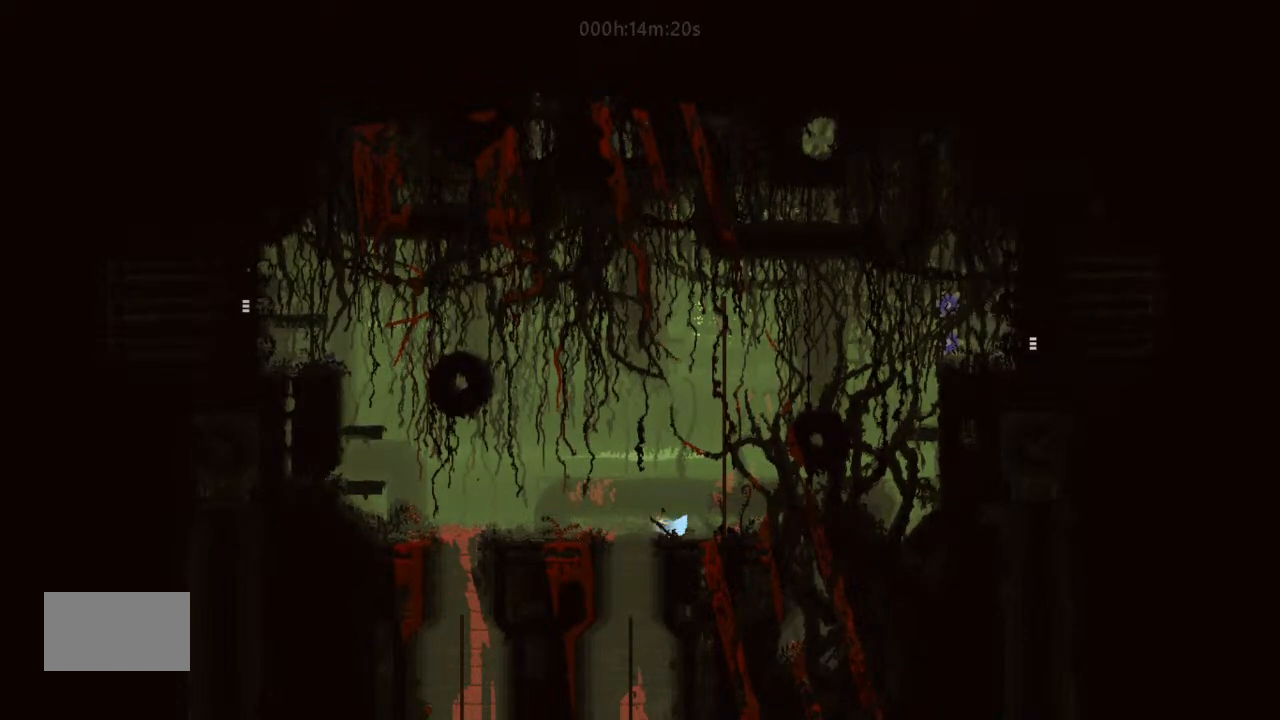
{"keys": ["g"], "events": [[67, "g", "up"], [133, "j", "up"], [367, "left", "up"], [367, "right", "down"], [467, "g", "down"], [467, "right", "up"]]}
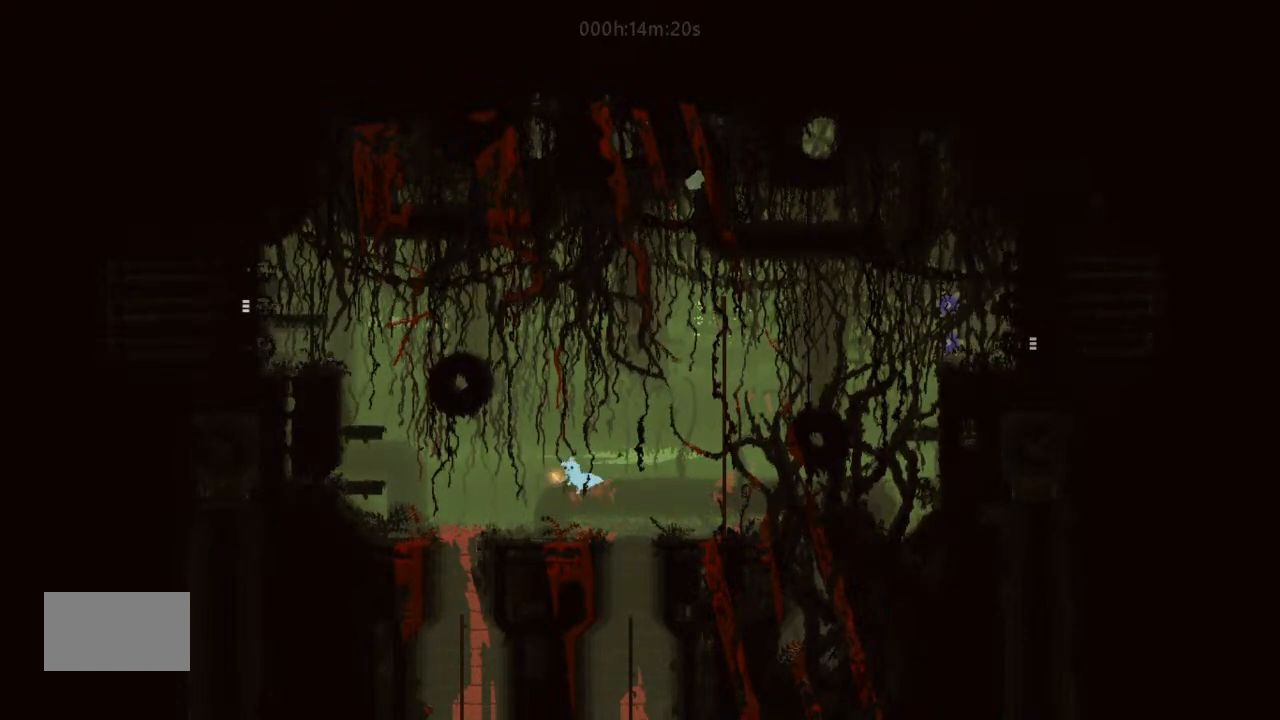
{"keys": ["g"], "events": []}
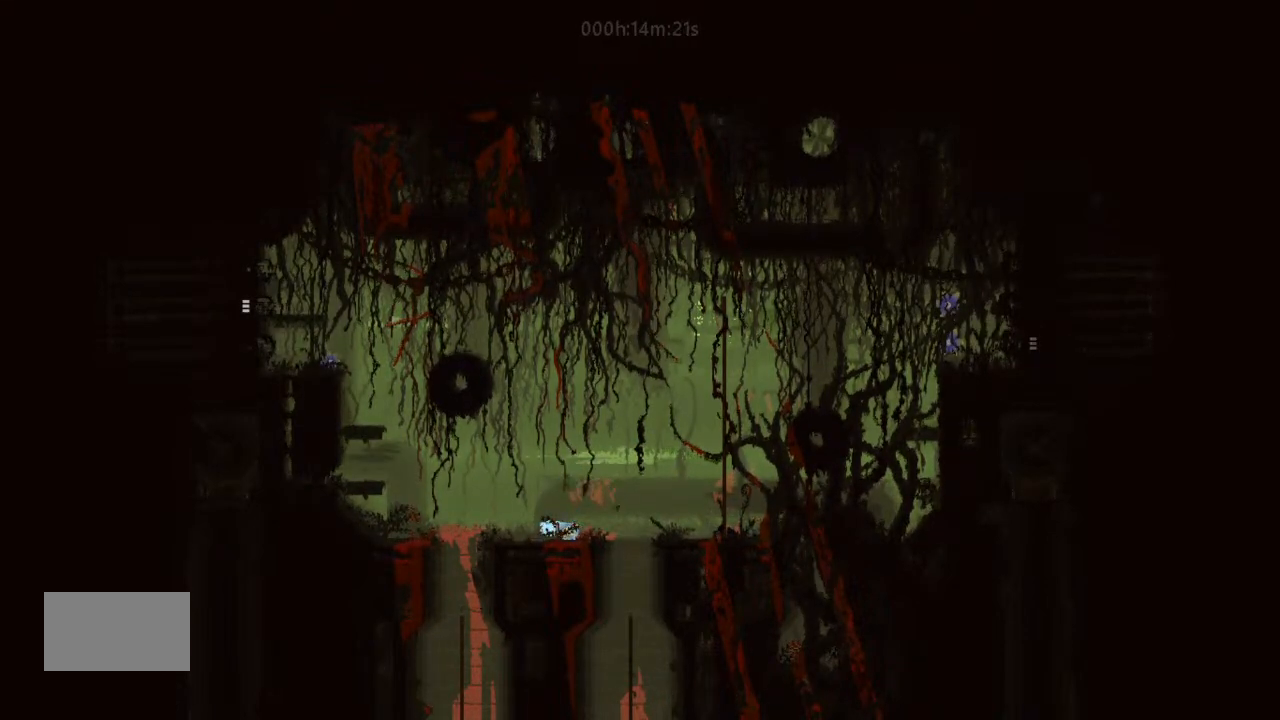
{"keys": ["g"], "events": []}
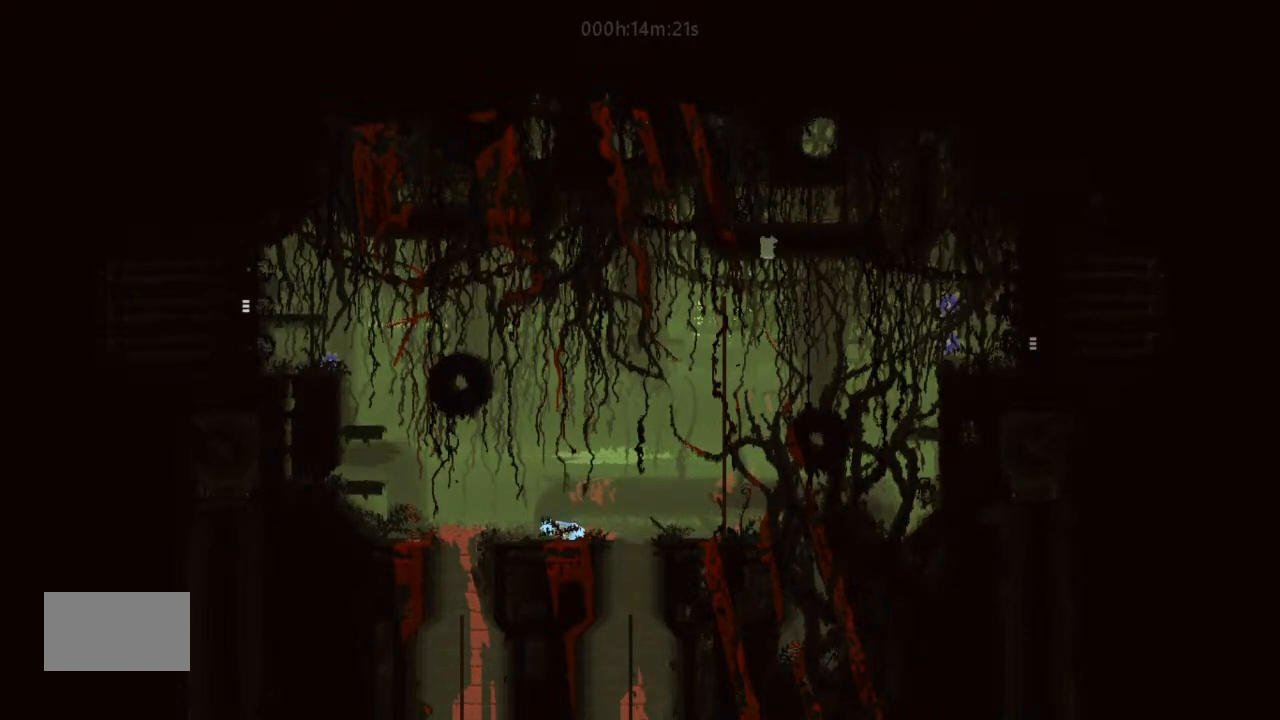
{"keys": ["g"], "events": []}
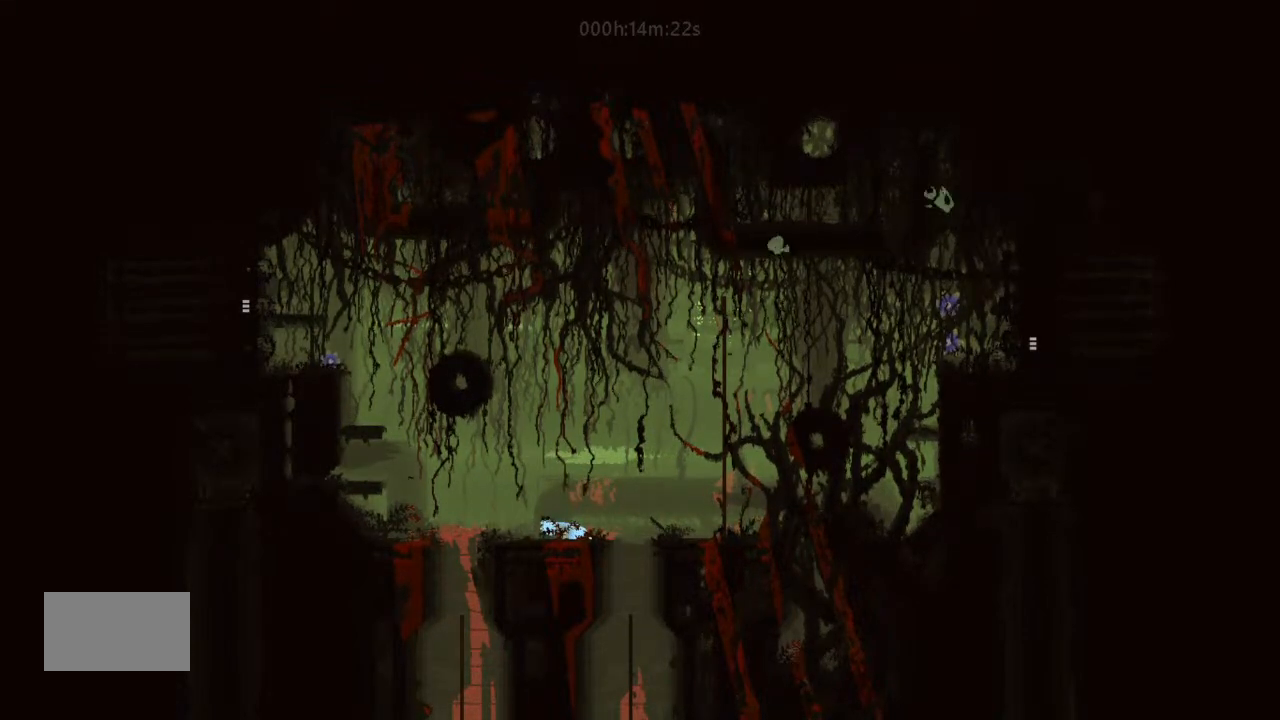
{"keys": ["g"], "events": []}
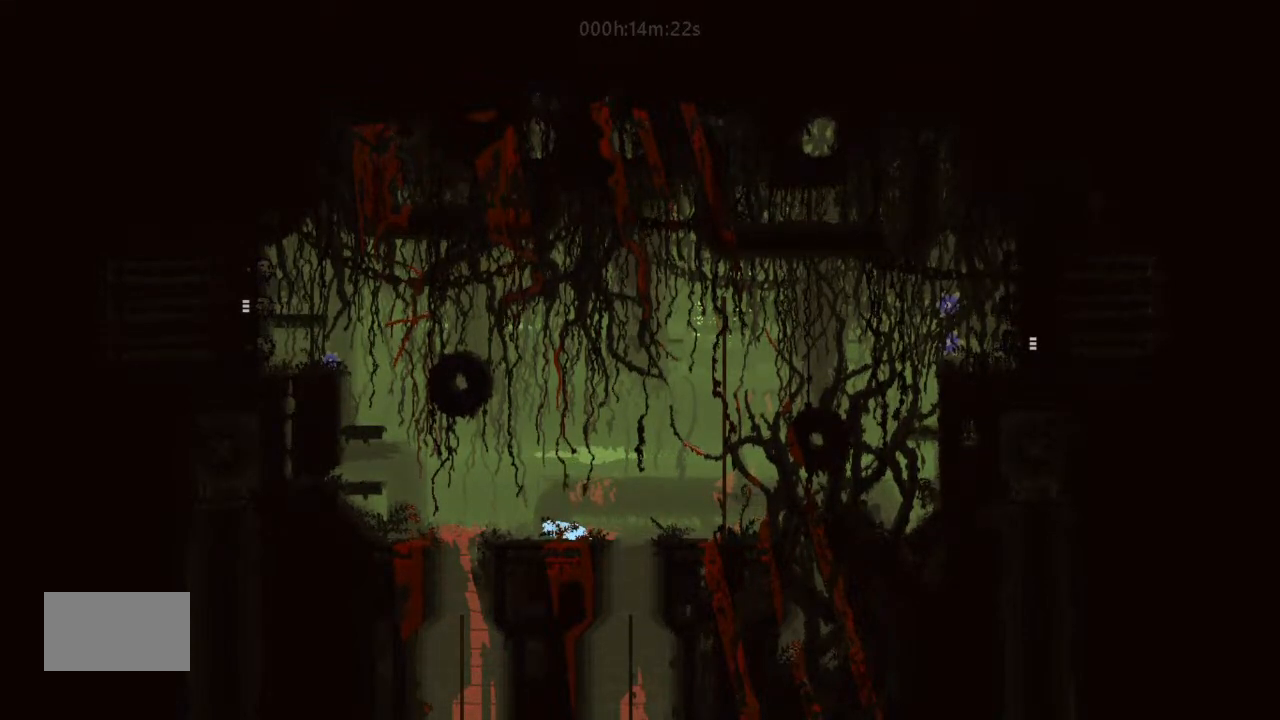
{"keys": ["g"], "events": []}
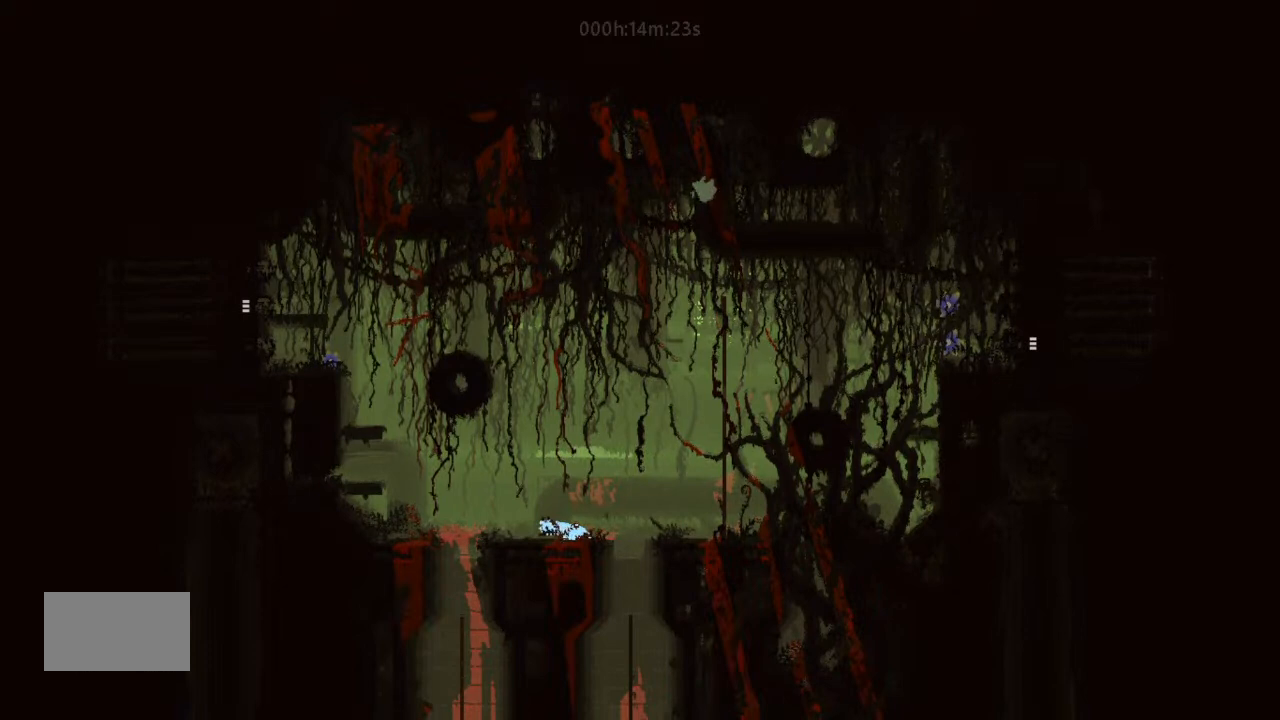
{"keys": ["g"], "events": []}
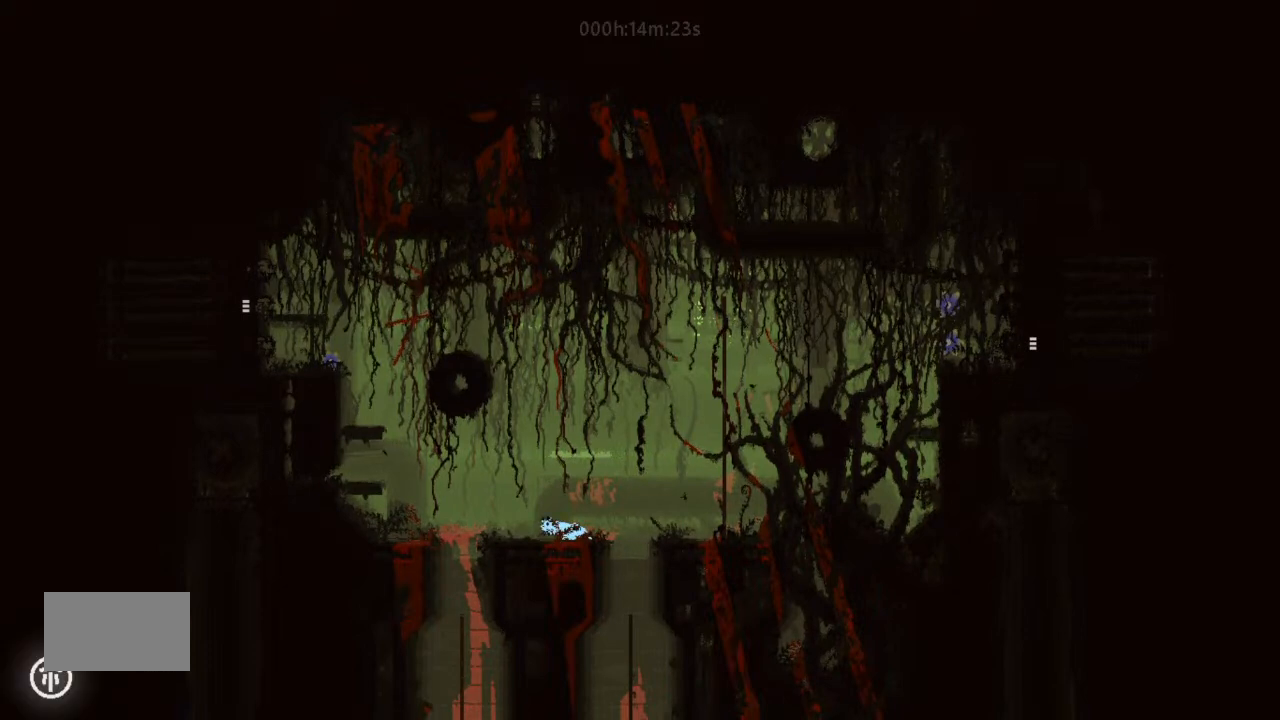
{"keys": ["right"], "events": [[133, "up", "down"], [200, "g", "up"], [200, "up", "up"], [400, "right", "down"]]}
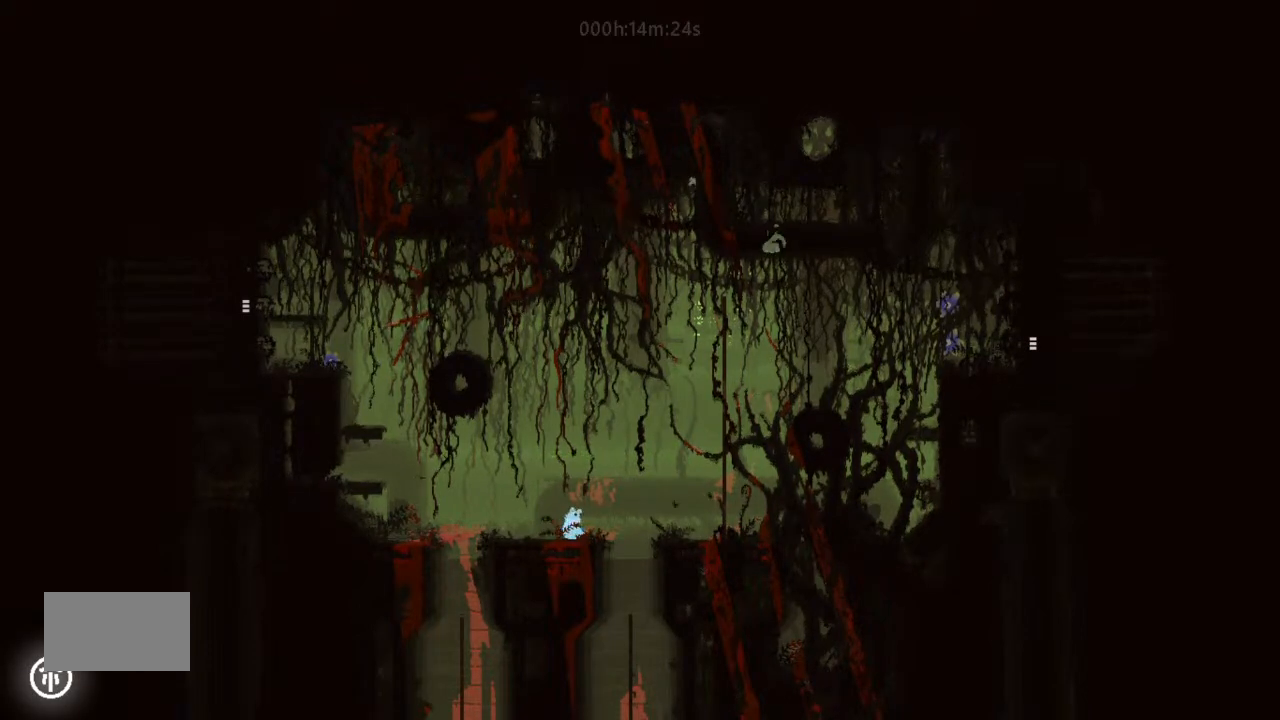
{"keys": ["right"], "events": [[33, "j", "down"], [167, "j", "up"]]}
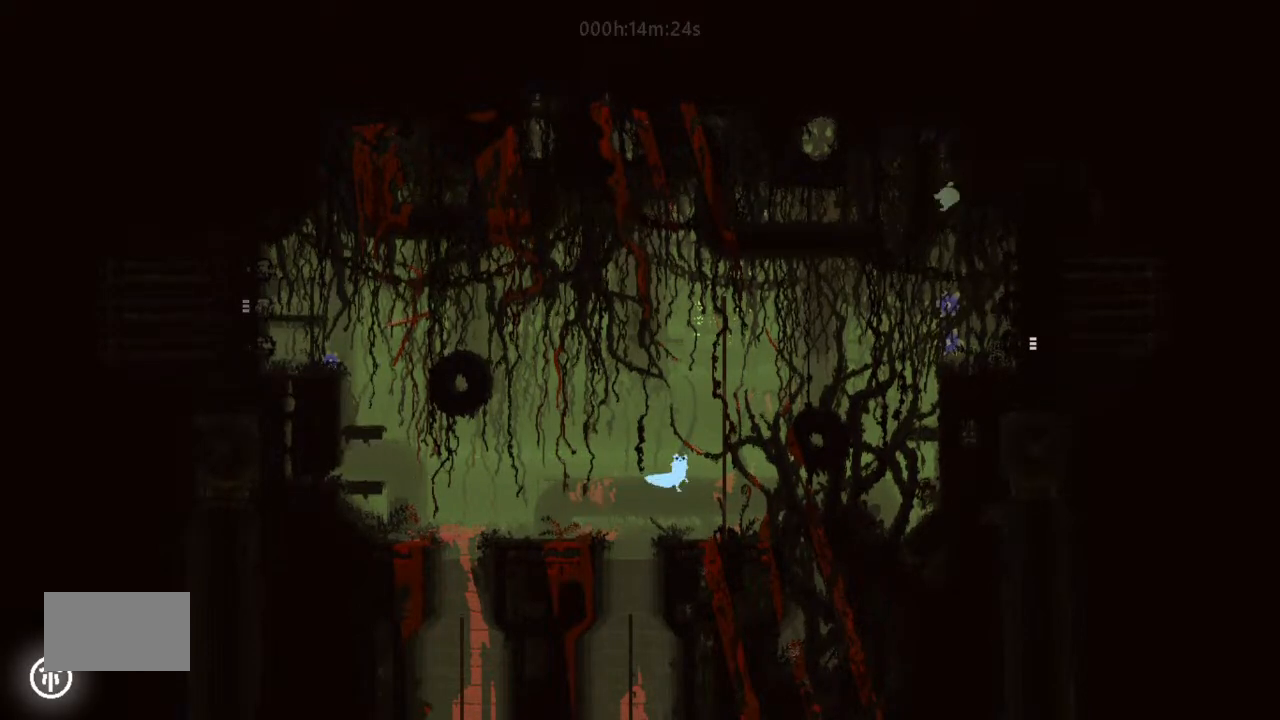
{"keys": ["right"], "events": [[367, "j", "down"], [500, "j", "up"]]}
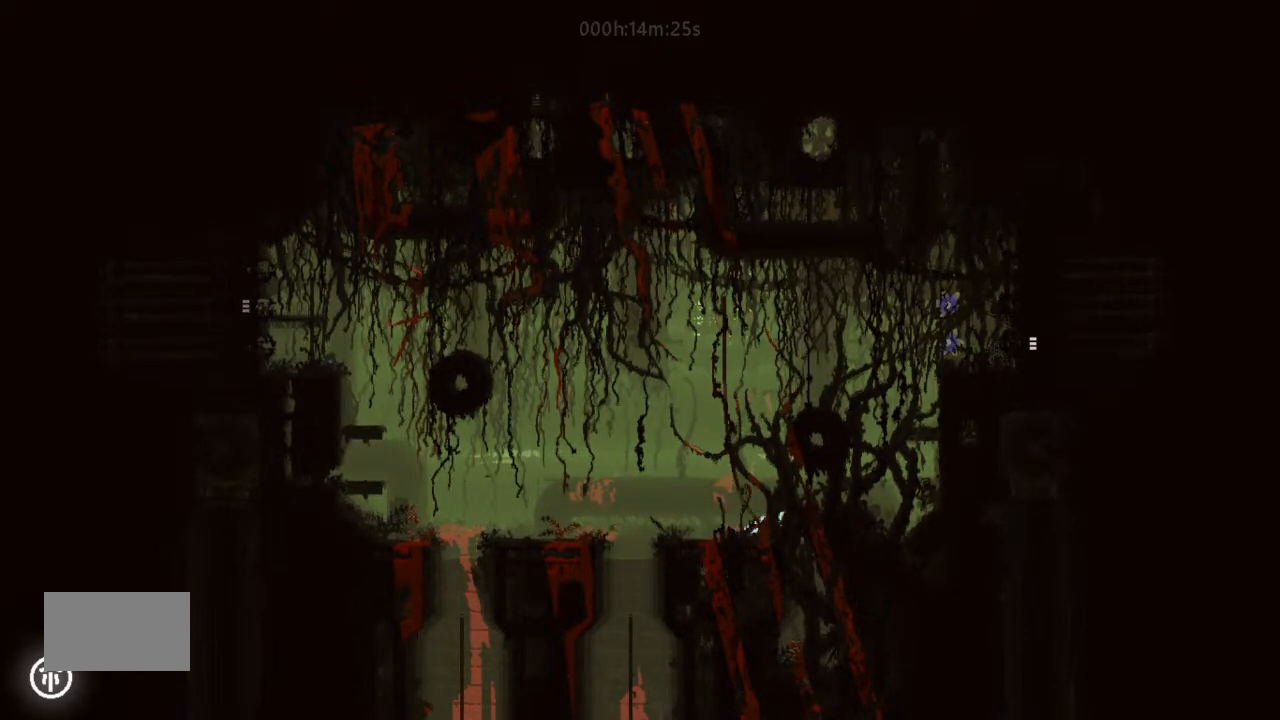
{"keys": ["j", "right"], "events": [[400, "j", "down"]]}
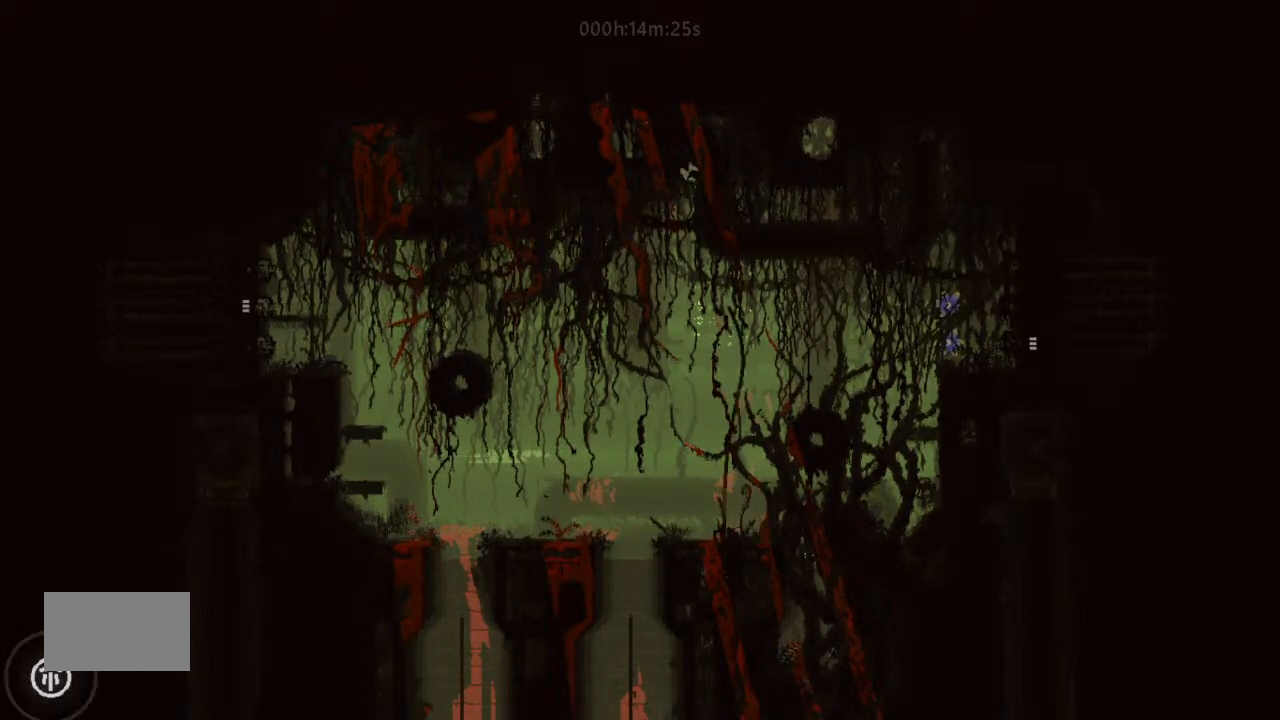
{"keys": ["up"], "events": [[67, "j", "up"], [367, "up", "down"], [500, "right", "up"]]}
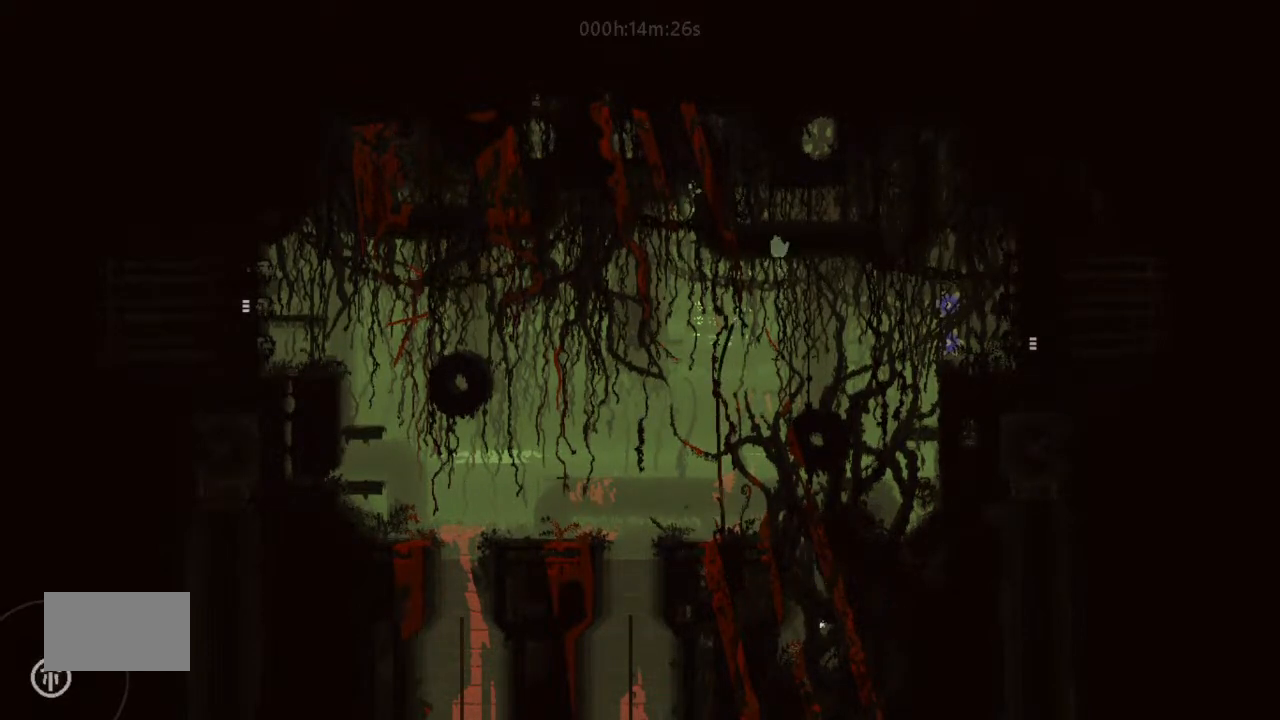
{"keys": ["left", "up"], "events": [[467, "left", "down"]]}
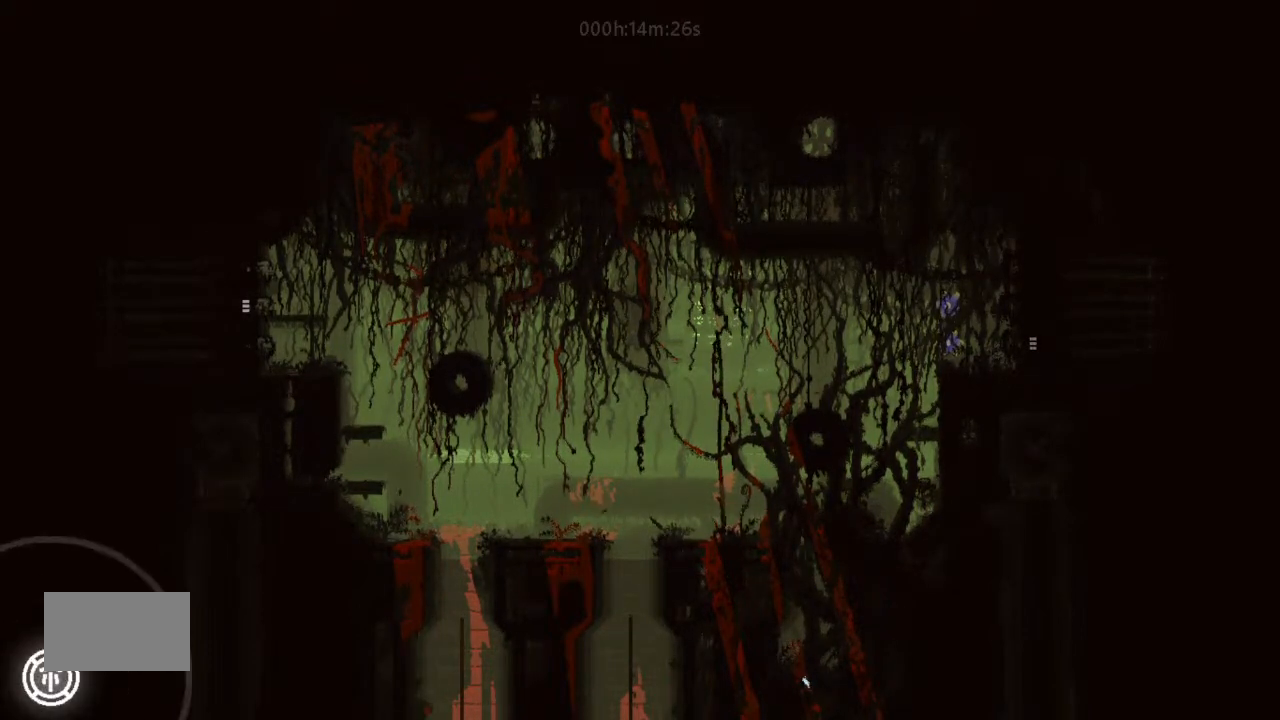
{"keys": ["up"], "events": [[67, "left", "up"], [367, "right", "down"], [500, "right", "up"]]}
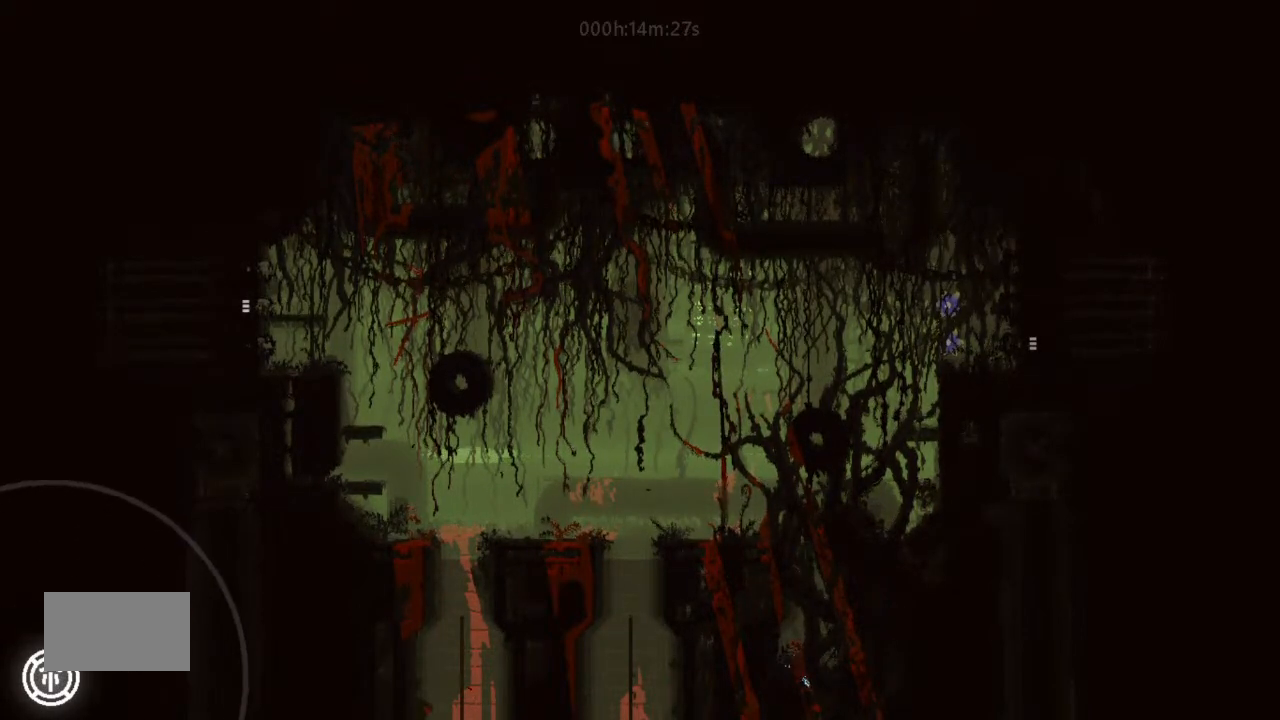
{"keys": ["j"], "events": [[200, "up", "up"], [300, "up", "down"], [333, "j", "down"], [500, "up", "up"]]}
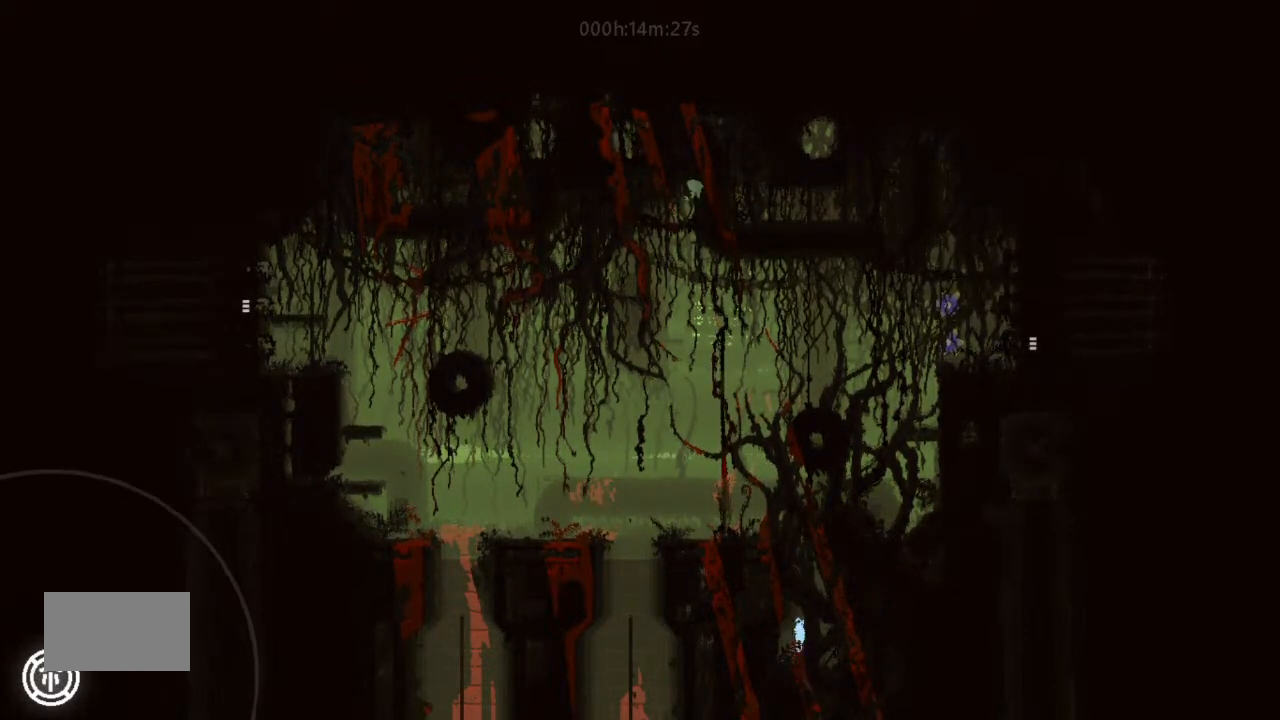
{"keys": ["up"], "events": [[33, "right", "down"], [67, "up", "down"], [133, "j", "up"], [200, "right", "up"]]}
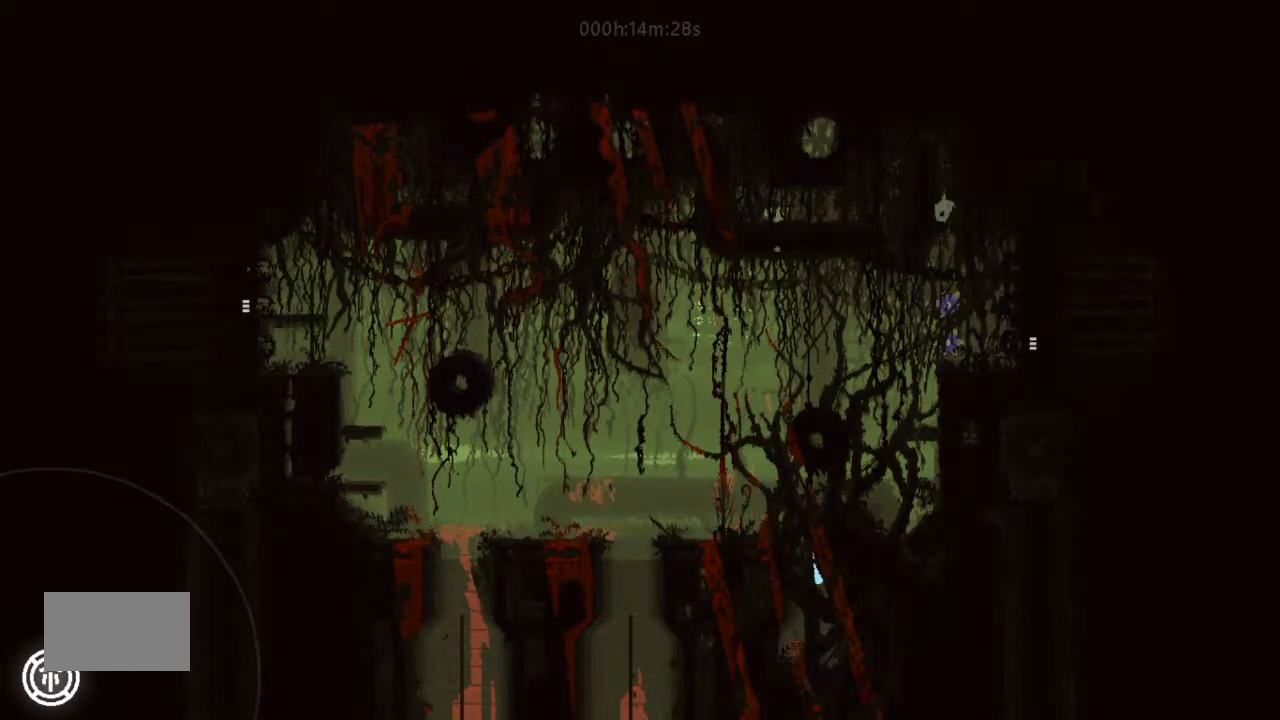
{"keys": ["up"], "events": [[333, "left", "down"], [500, "left", "up"]]}
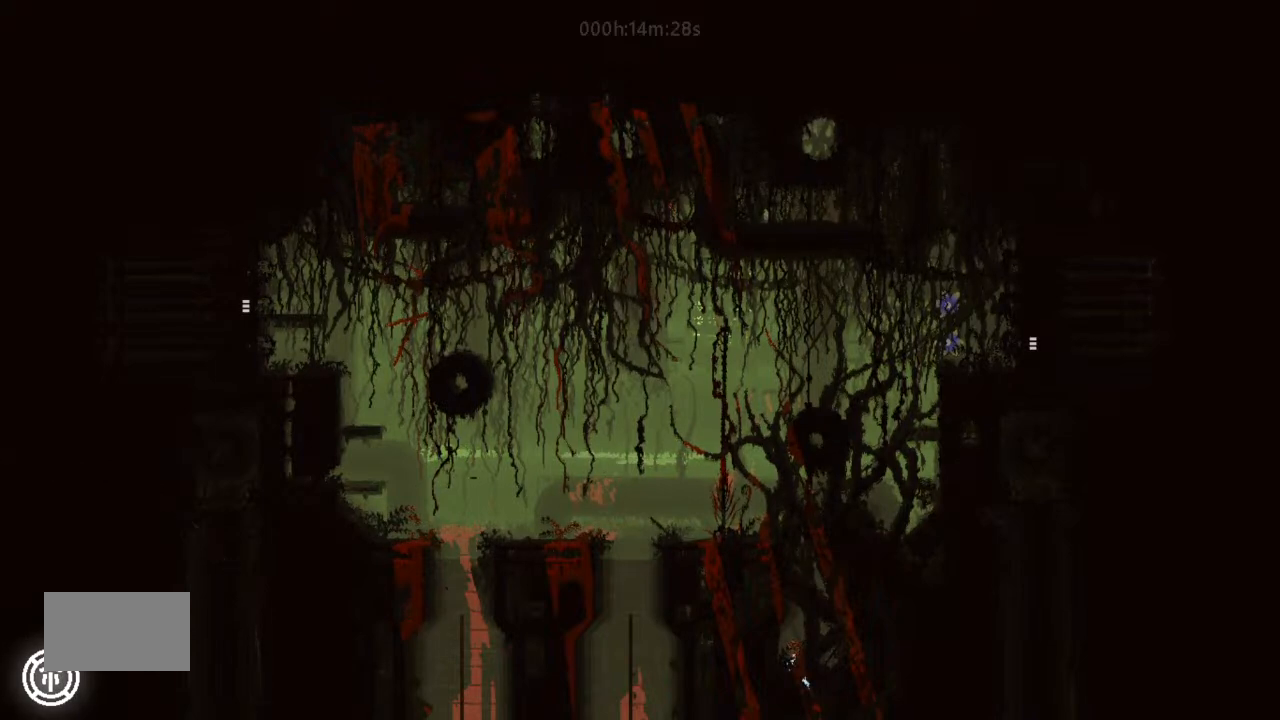
{"keys": ["right", "up"], "events": [[67, "j", "down"], [333, "right", "down"], [500, "j", "up"]]}
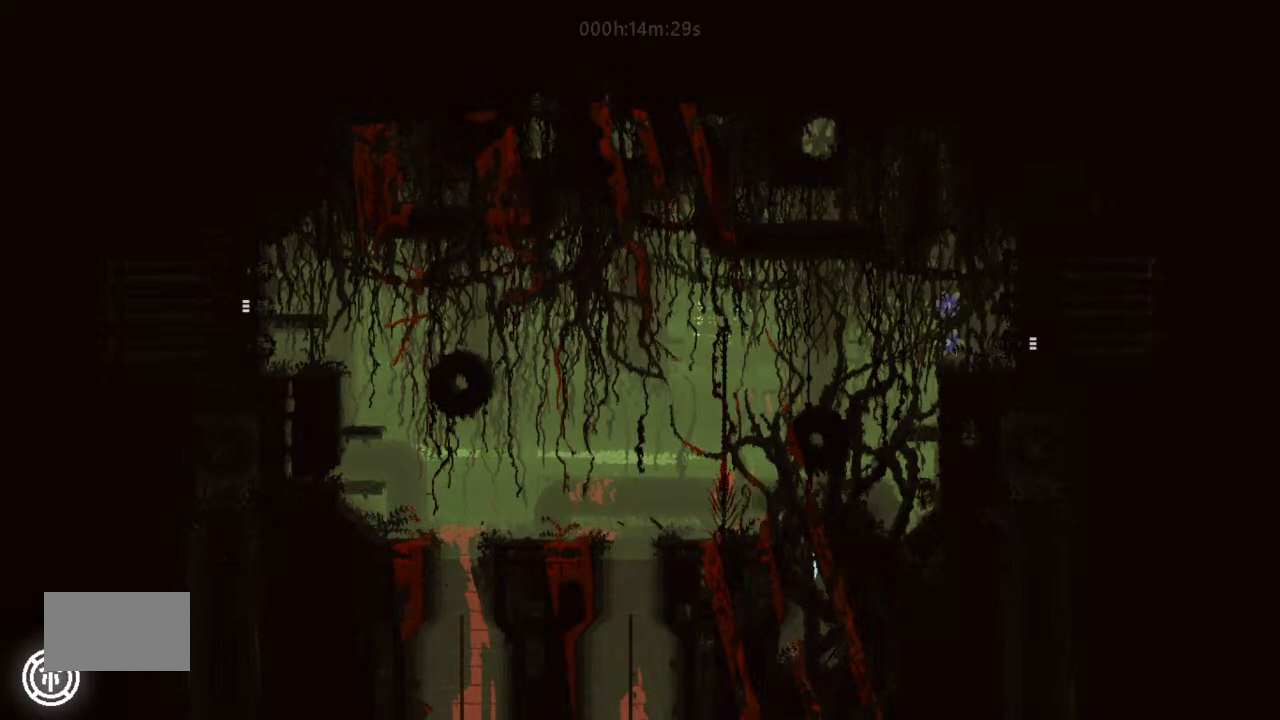
{"keys": ["j", "right", "up"], "events": [[167, "j", "down"]]}
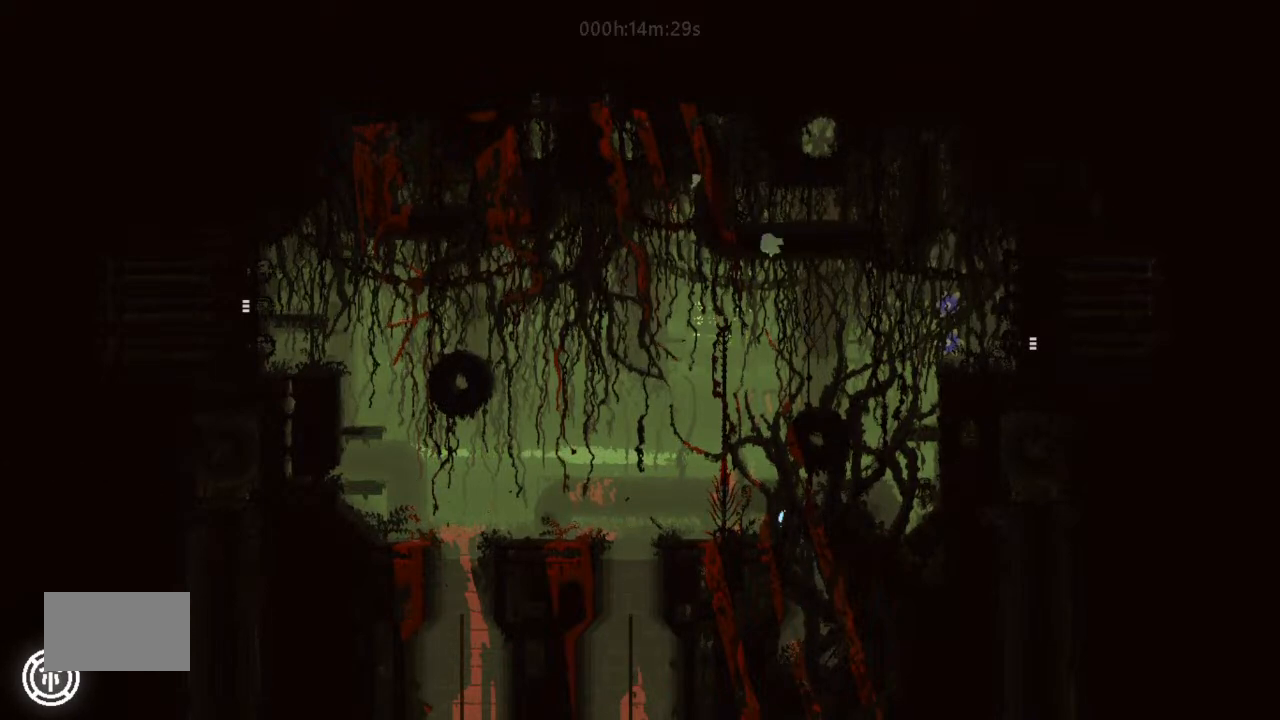
{"keys": ["j", "right", "up"], "events": [[133, "j", "up"], [200, "j", "down"]]}
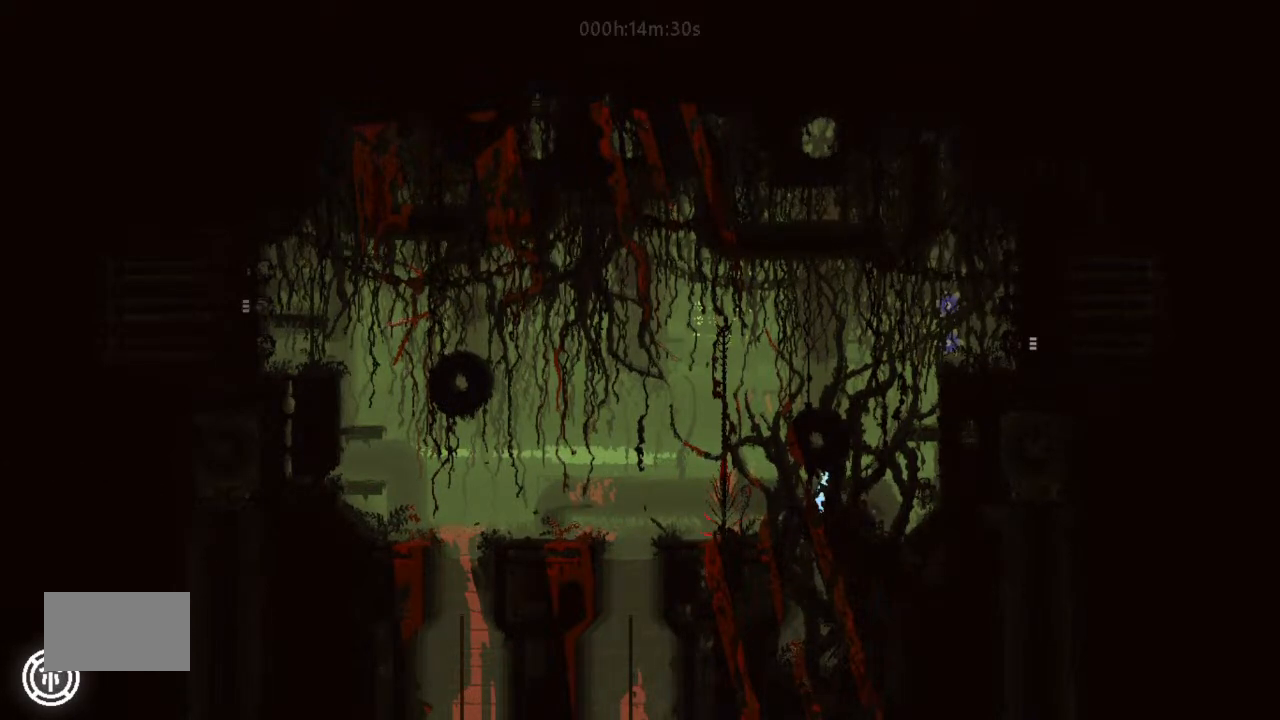
{"keys": ["right", "up"], "events": [[33, "j", "up"]]}
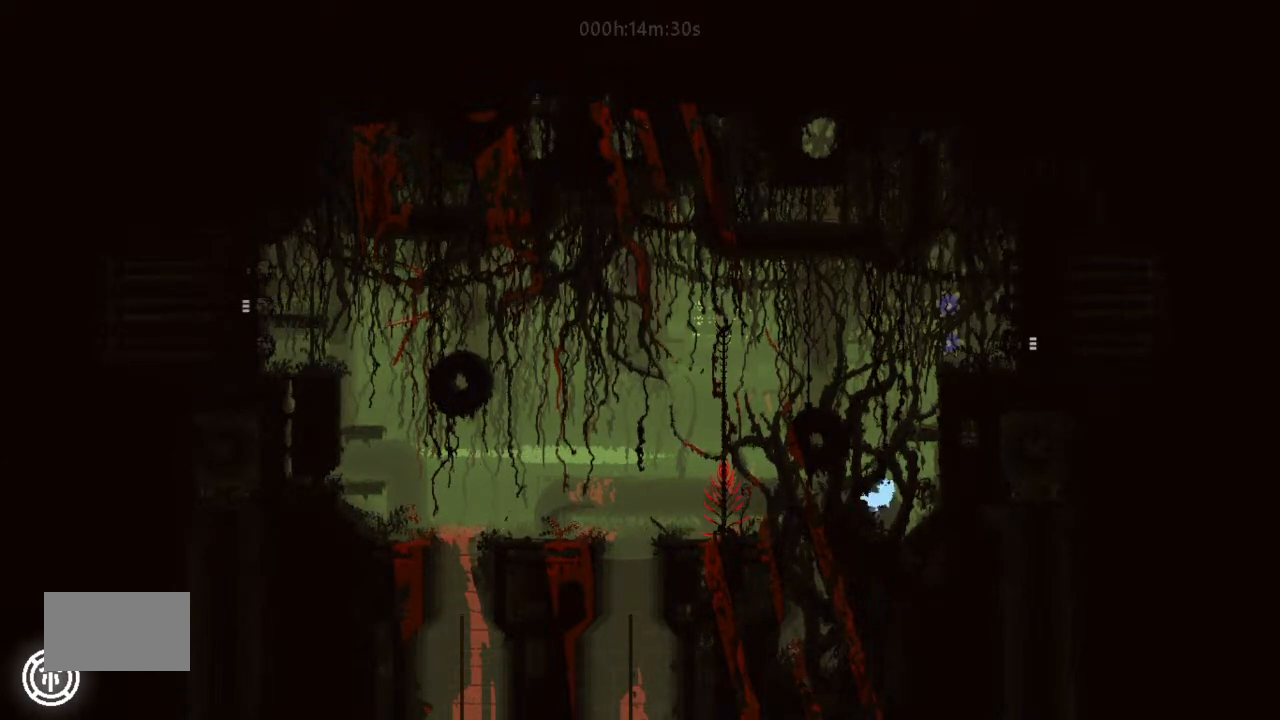
{"keys": ["j"], "events": [[33, "up", "up"], [133, "up", "down"], [300, "right", "up"], [333, "up", "up"], [500, "j", "down"]]}
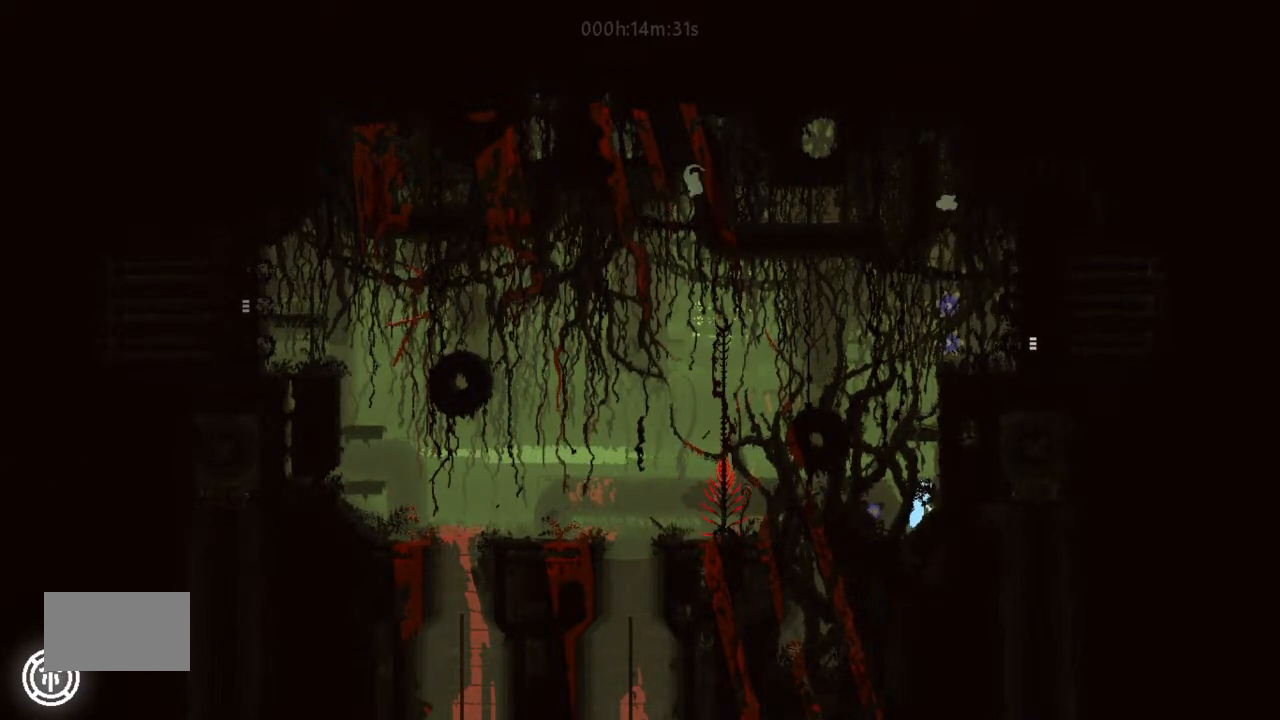
{"keys": [], "events": [[133, "up", "down"], [300, "right", "down"], [467, "j", "up"], [467, "right", "up"], [500, "up", "up"]]}
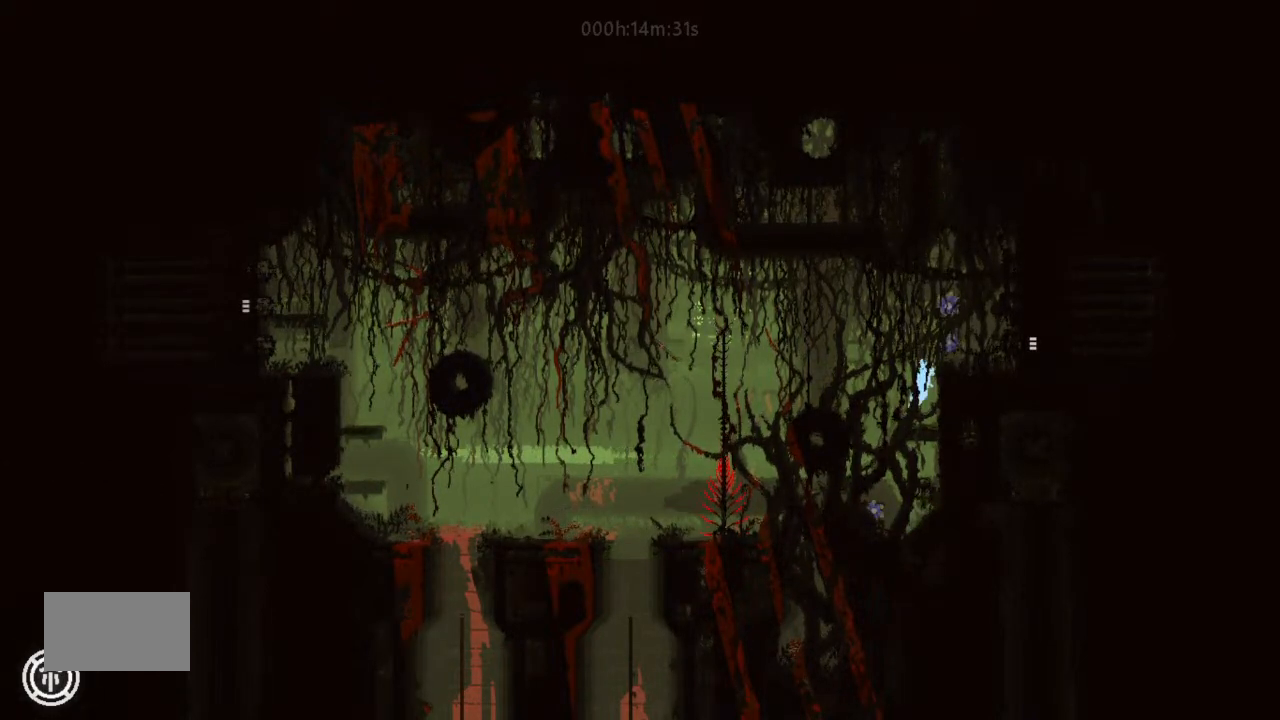
{"keys": ["j", "up"], "events": [[367, "j", "down"], [367, "up", "down"]]}
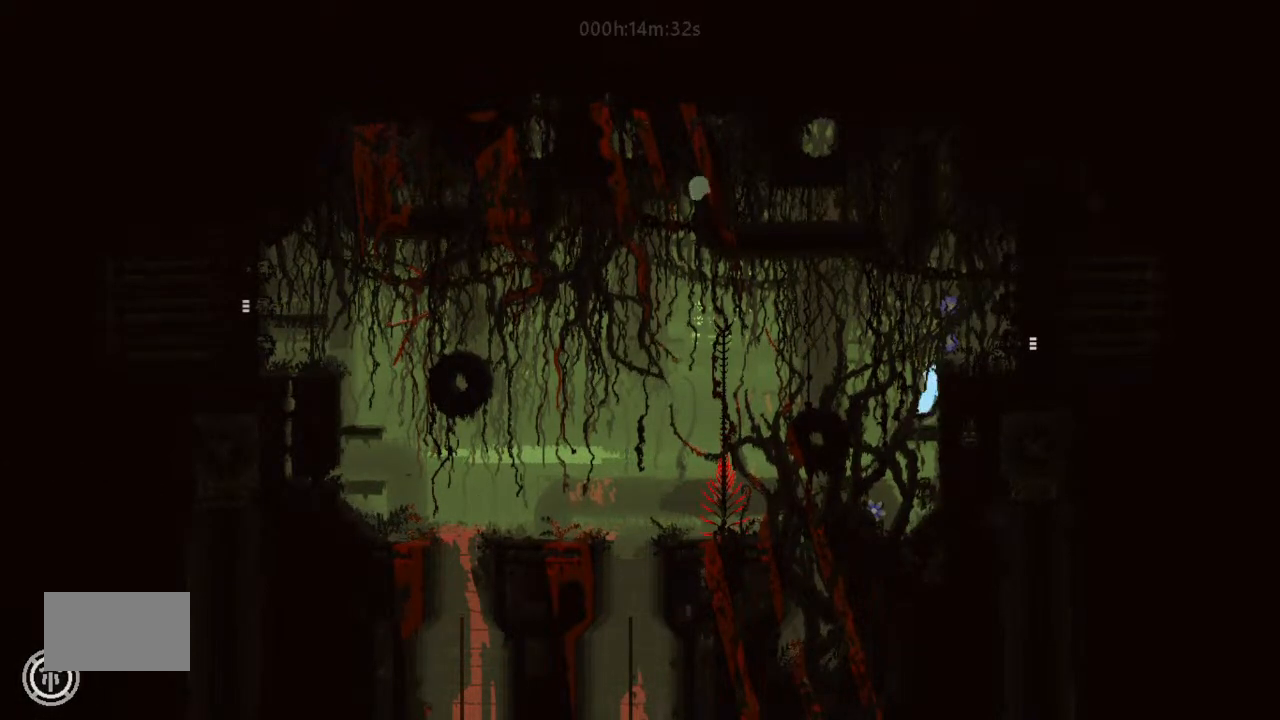
{"keys": [], "events": [[133, "right", "down"], [133, "up", "up"], [200, "j", "up"], [367, "right", "up"], [400, "left", "down"], [500, "left", "up"]]}
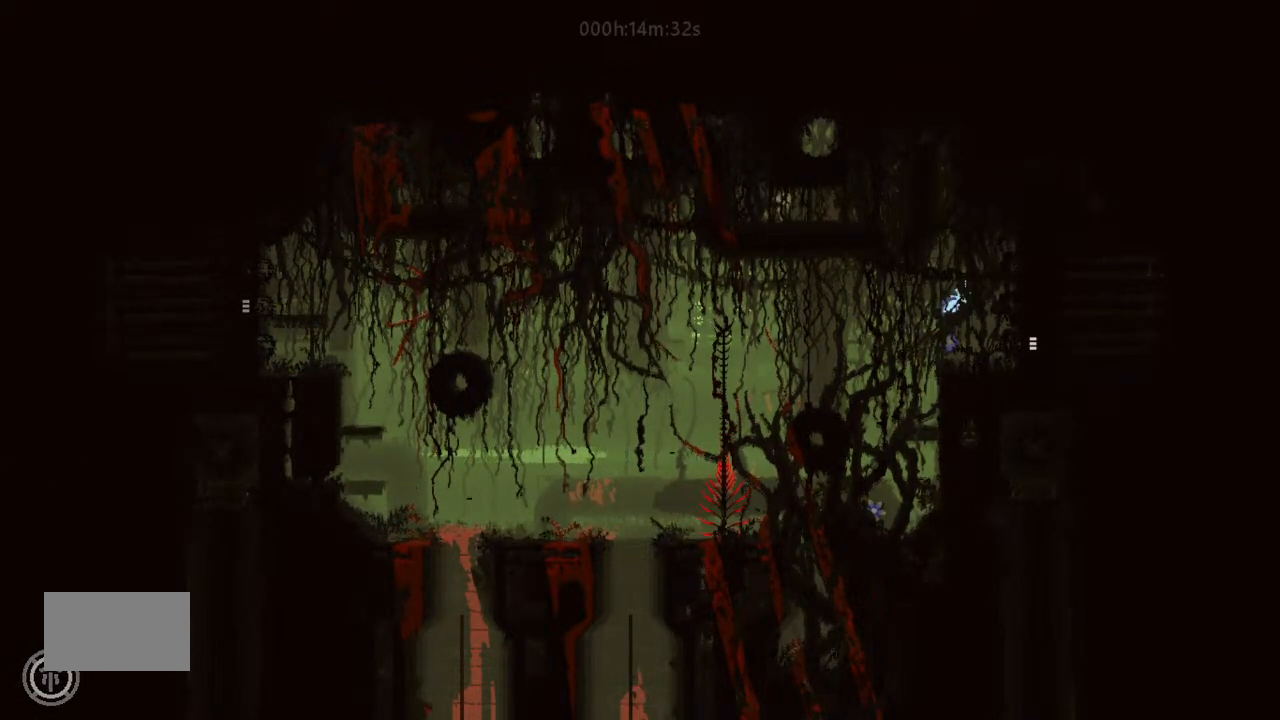
{"keys": ["right"], "events": [[233, "right", "down"]]}
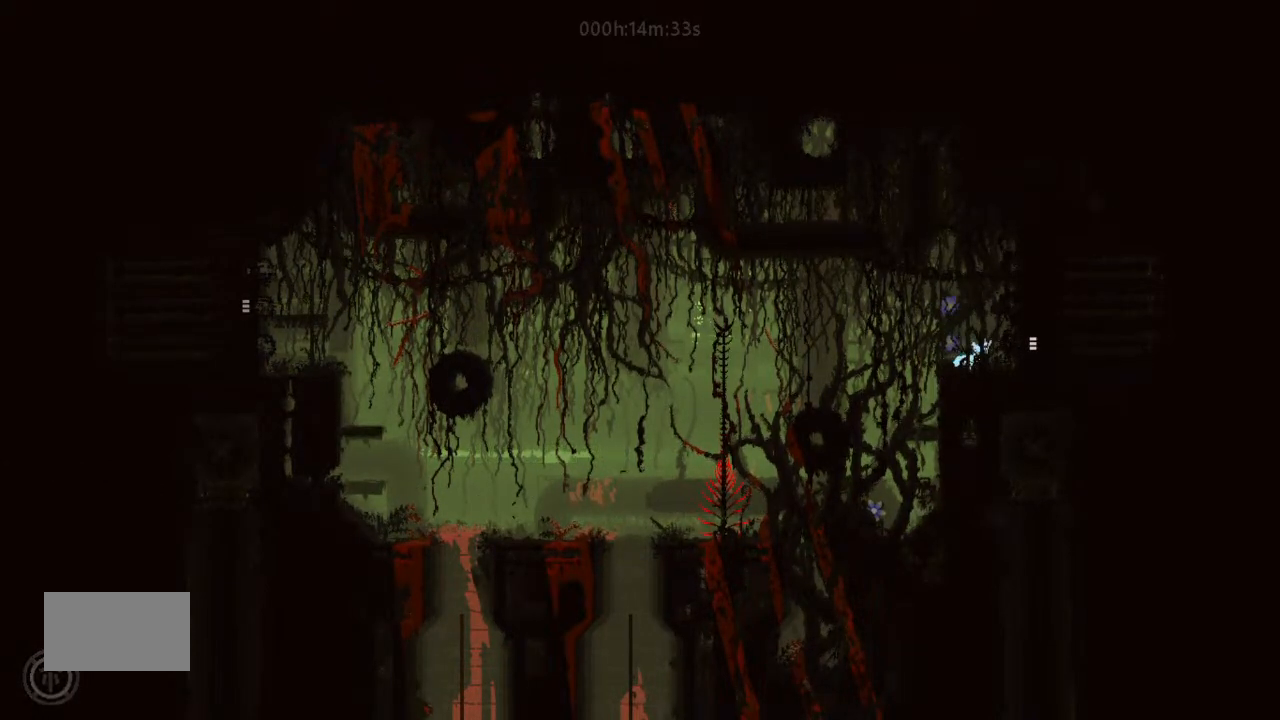
{"keys": ["right"], "events": [[33, "right", "up"], [233, "right", "down"], [333, "j", "down"], [400, "j", "up"]]}
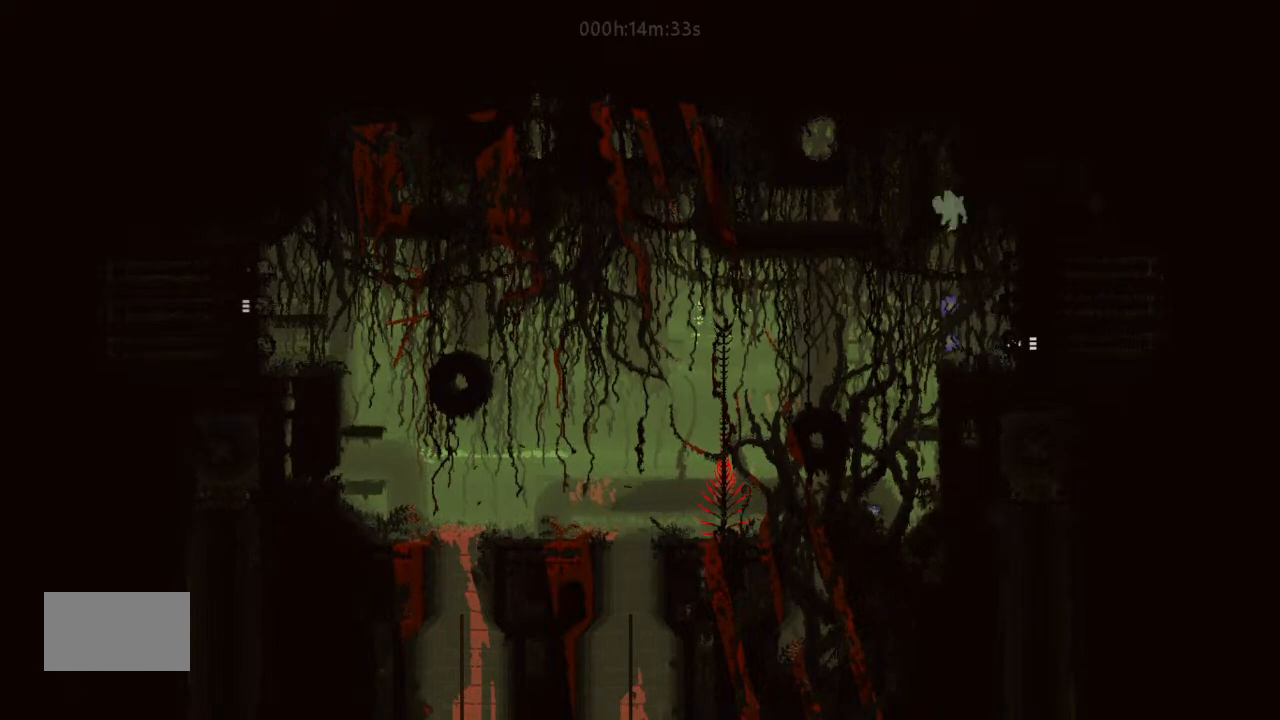
{"keys": ["right"], "events": []}
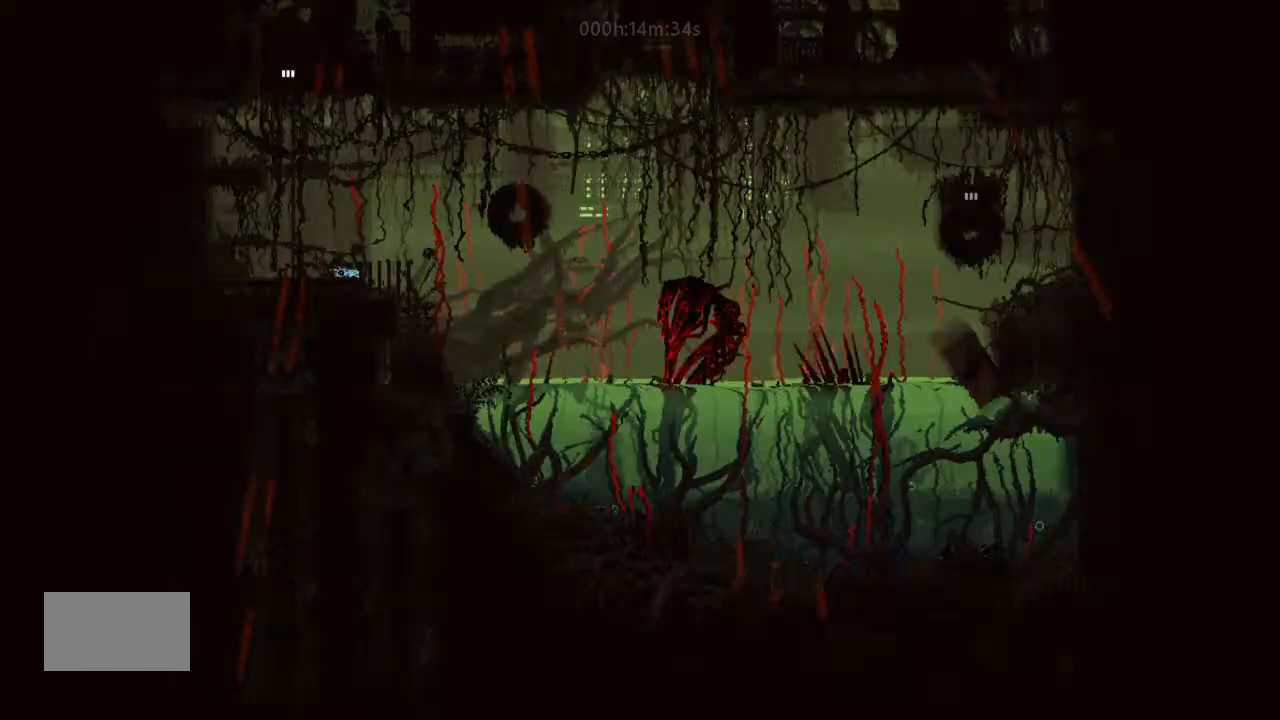
{"keys": [], "events": [[500, "right", "up"]]}